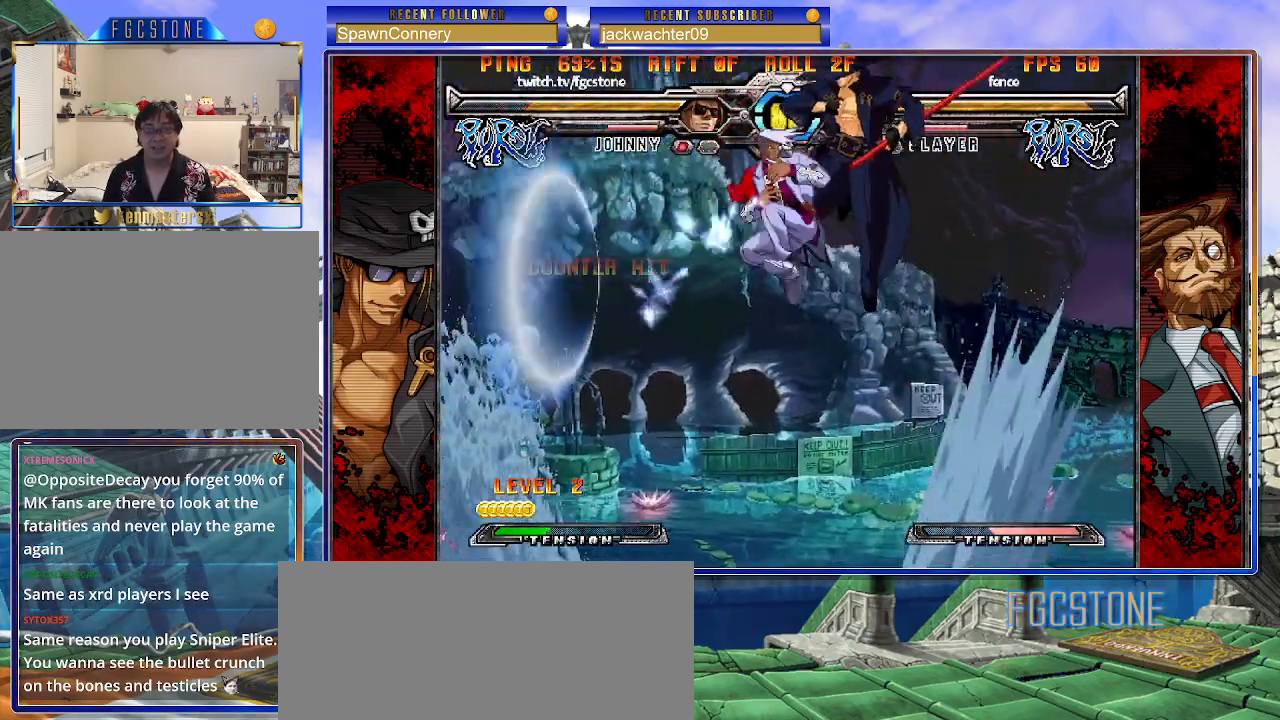
Gameplay with a controller (arcade stick); each line is a JSON object with the inputs held at the frame after it. "events" lists button and stick changes between this image and that frame as [ms after this image, input, new state], when the widget could be followed in between. Not read: L3 R3.
{"buttons": ["K"], "left_stick": "right", "events": [[33, "left_stick", "up-right"], [433, "left_stick", "right"], [500, "K", "down"]]}
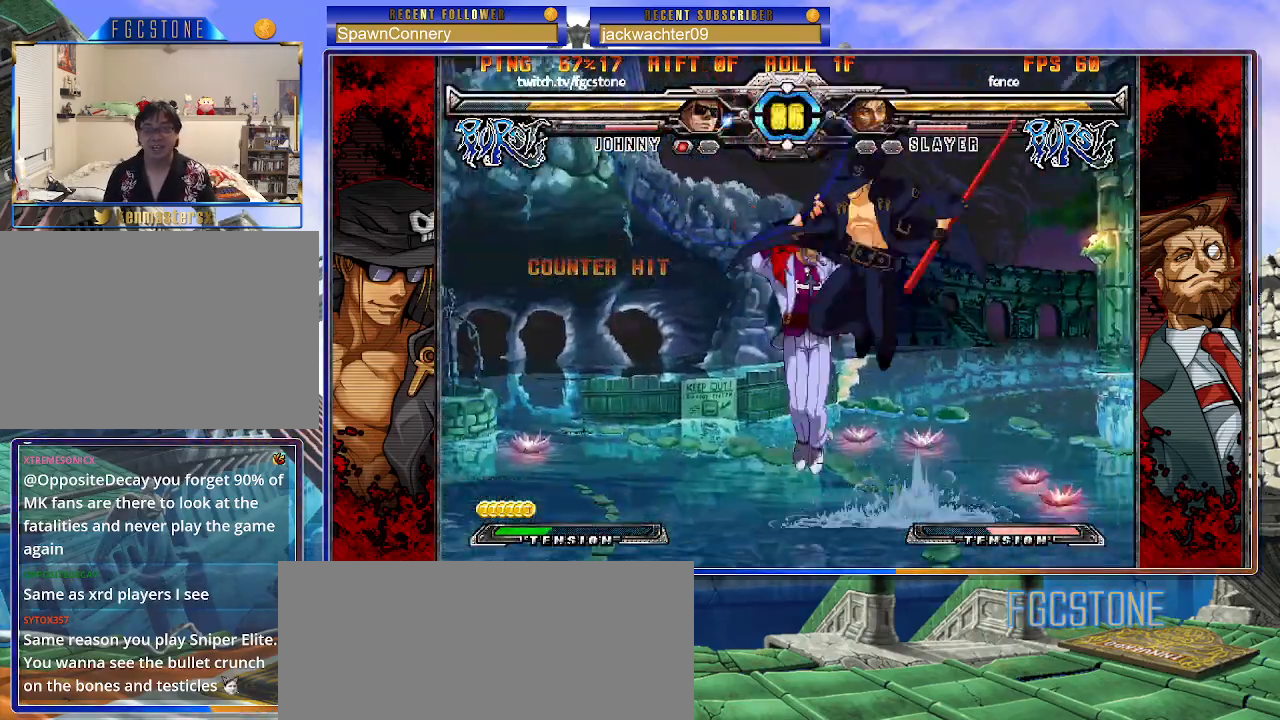
{"buttons": ["S"], "left_stick": "right", "events": [[117, "K", "up"], [267, "K", "down"], [383, "K", "up"], [400, "S", "down"]]}
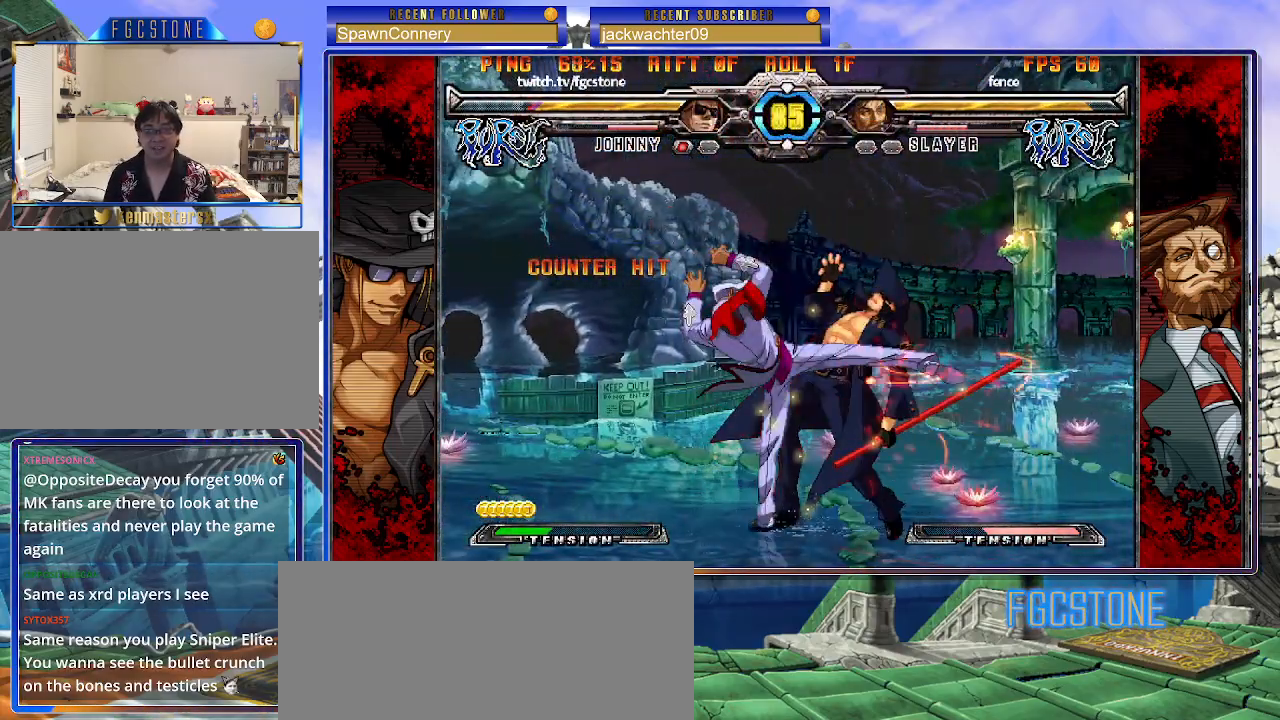
{"buttons": ["HS"], "left_stick": "down-right", "events": [[17, "S", "up"], [200, "left_stick", "down-right"], [450, "HS", "down"]]}
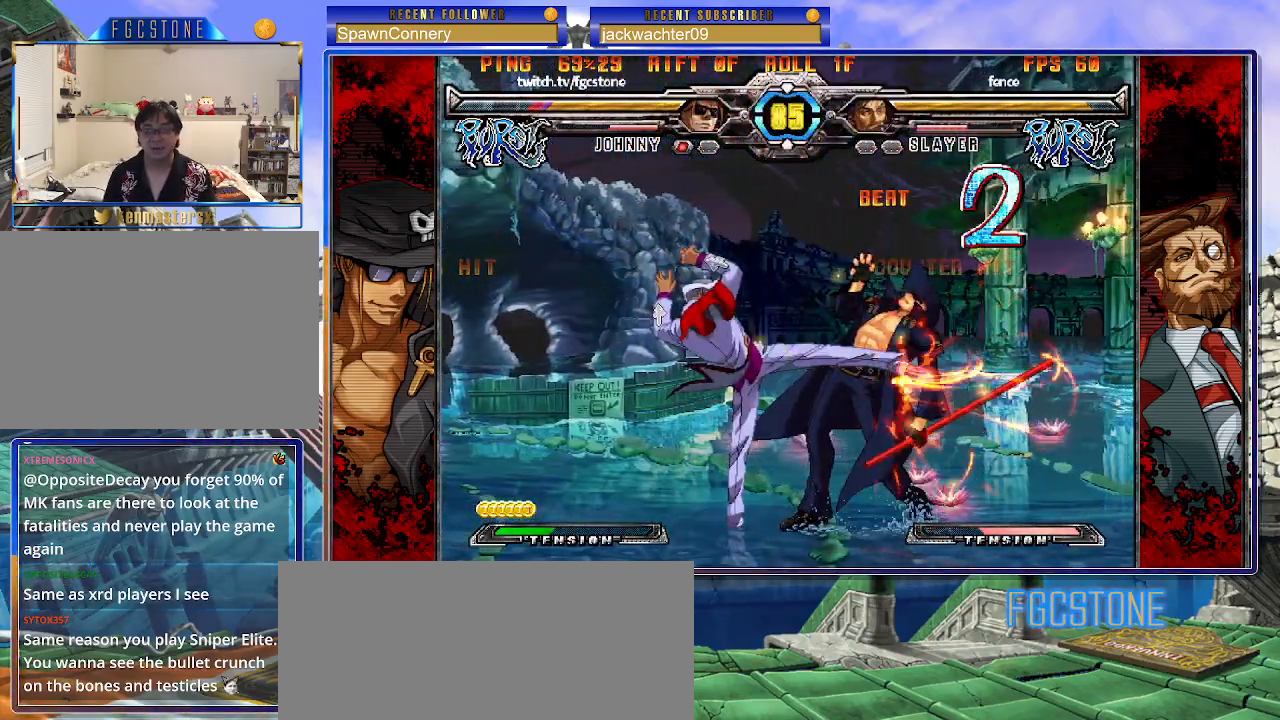
{"buttons": [], "left_stick": "down-right", "events": [[83, "HS", "up"], [267, "HS", "down"], [433, "HS", "up"]]}
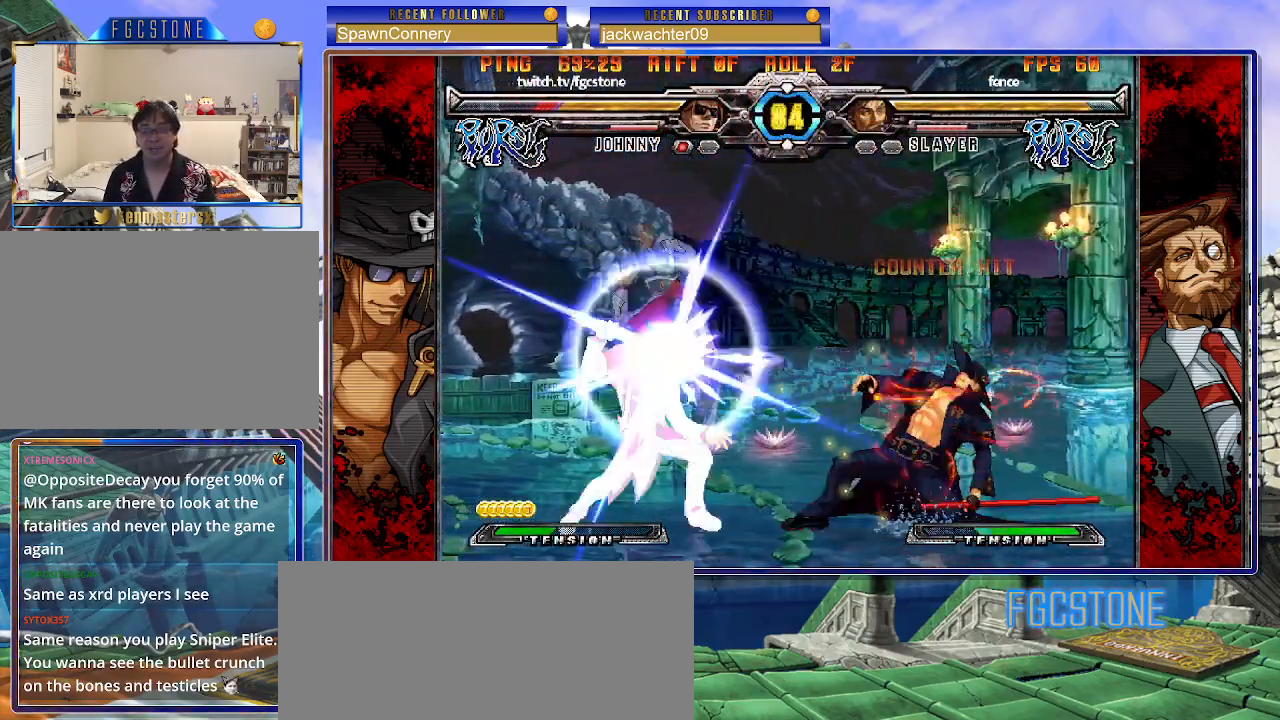
{"buttons": [], "left_stick": "down-right", "events": []}
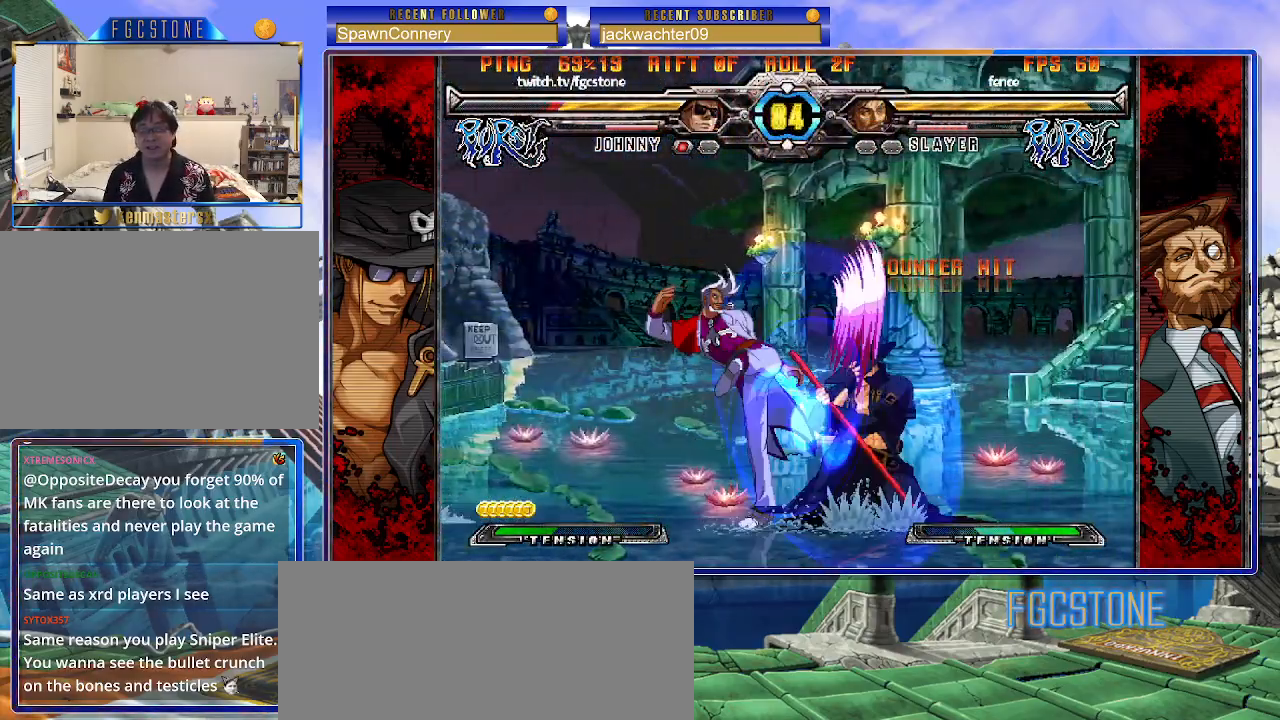
{"buttons": [], "left_stick": "right", "events": [[50, "left_stick", "right"]]}
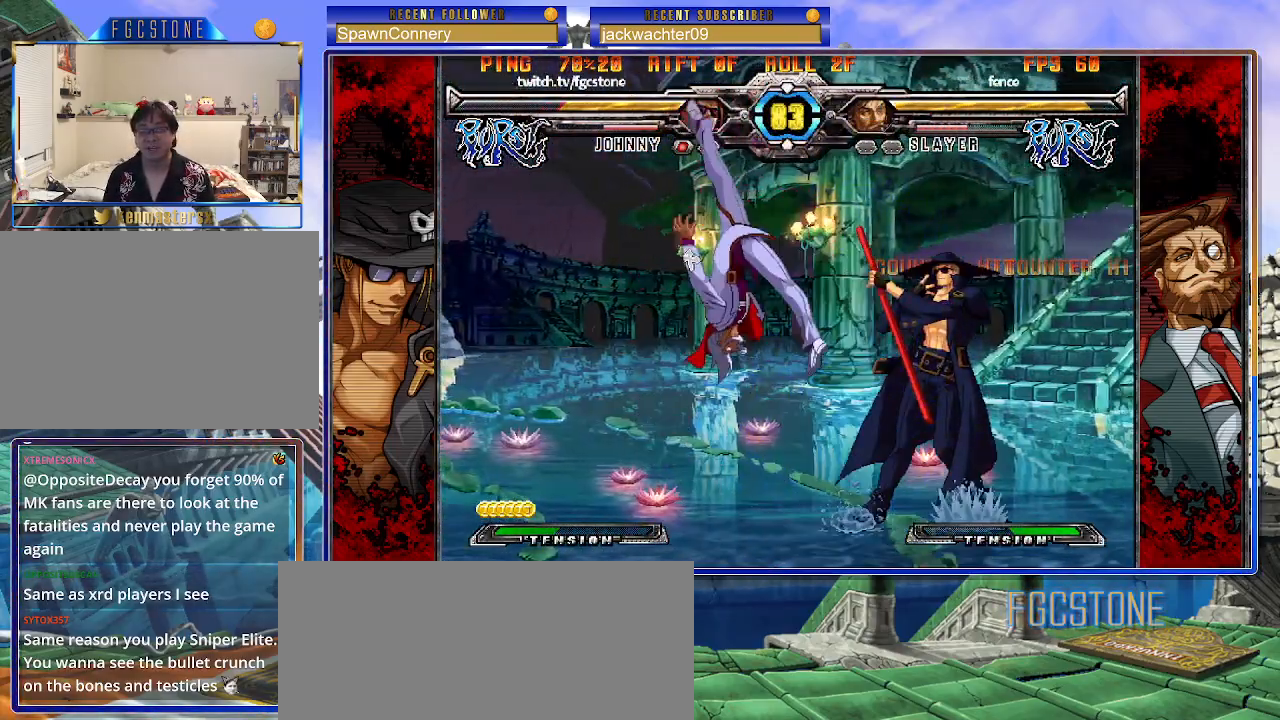
{"buttons": ["HS"], "left_stick": "right", "events": [[150, "K", "down"], [217, "K", "up"], [317, "HS", "down"], [383, "HS", "up"], [450, "HS", "down"]]}
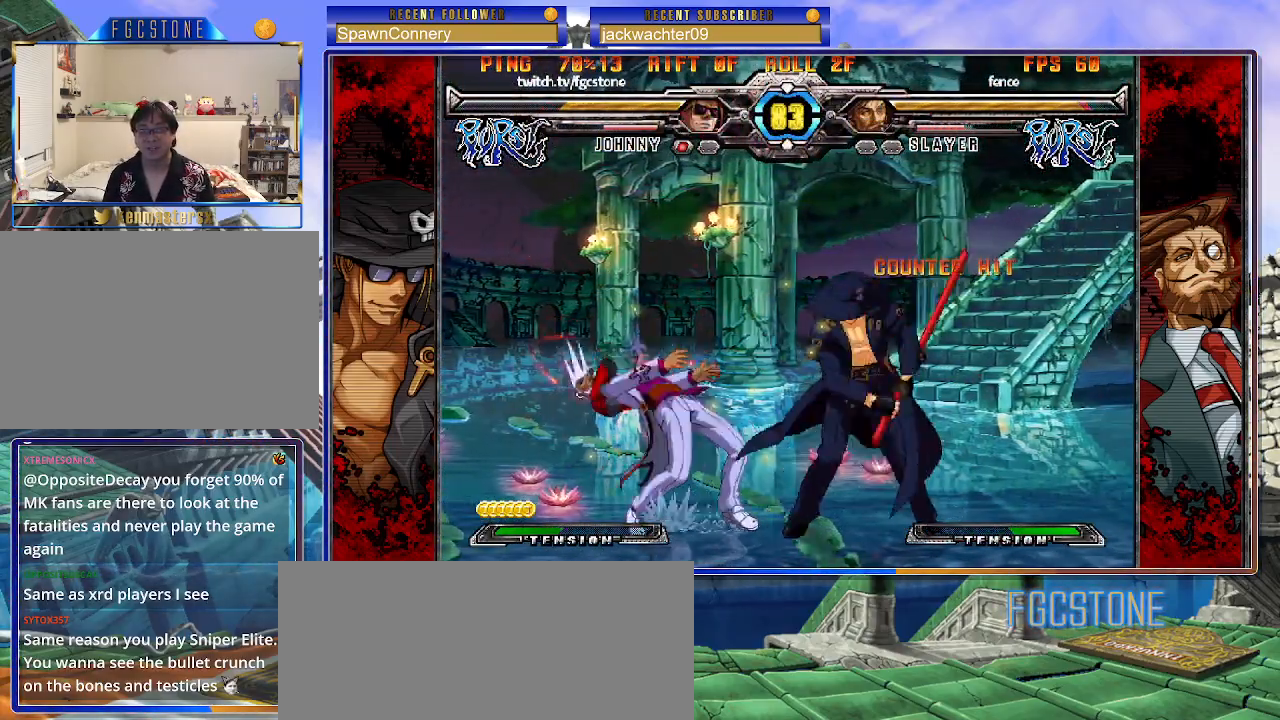
{"buttons": [], "left_stick": "center", "events": [[50, "HS", "up"], [167, "left_stick", "down"], [233, "left_stick", "left"], [300, "left_stick", "center"], [350, "S", "down"], [417, "S", "up"]]}
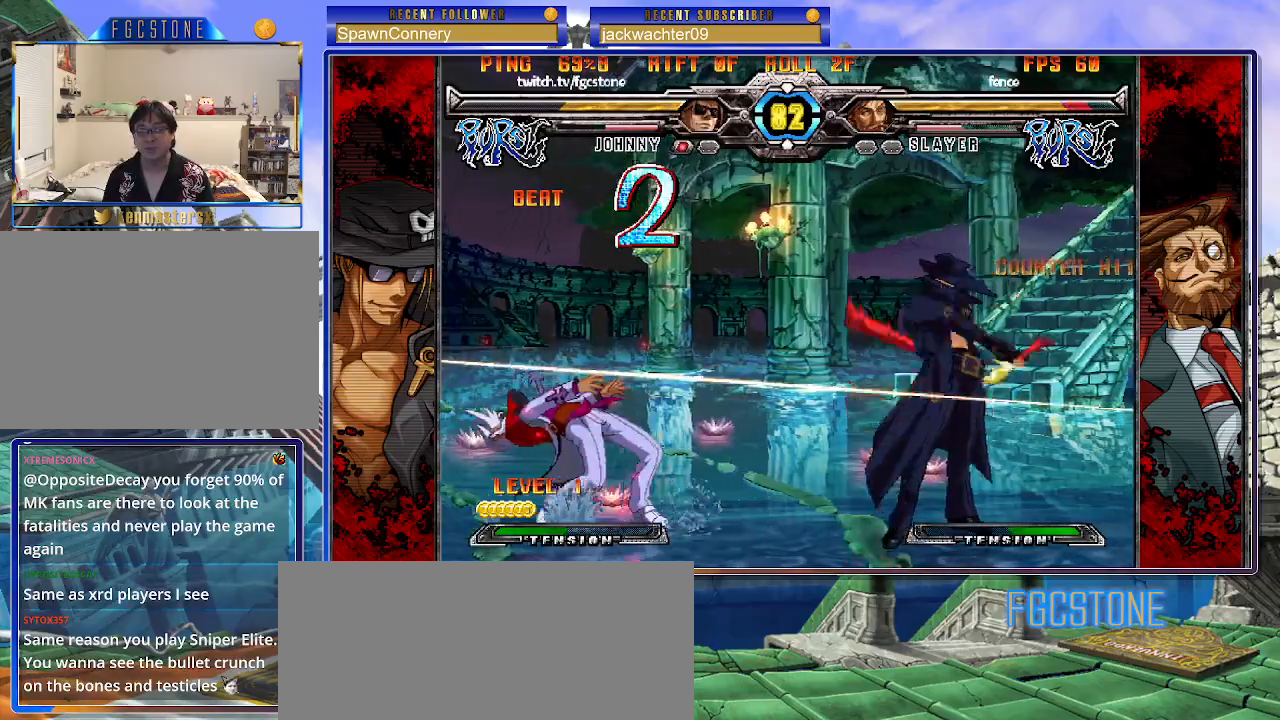
{"buttons": [], "left_stick": "center", "events": []}
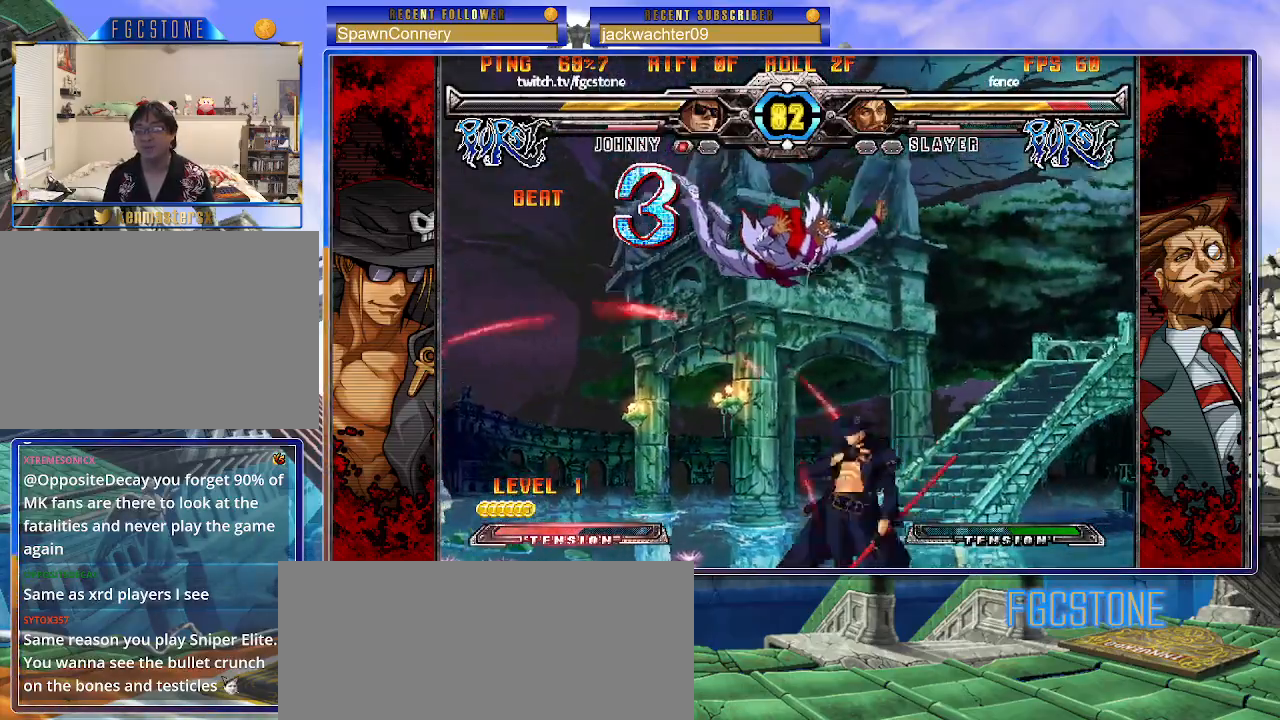
{"buttons": [], "left_stick": "center", "events": [[50, "left_stick", "up-right"], [133, "K", "down"], [200, "left_stick", "center"], [233, "K", "up"], [367, "S", "down"], [450, "S", "up"]]}
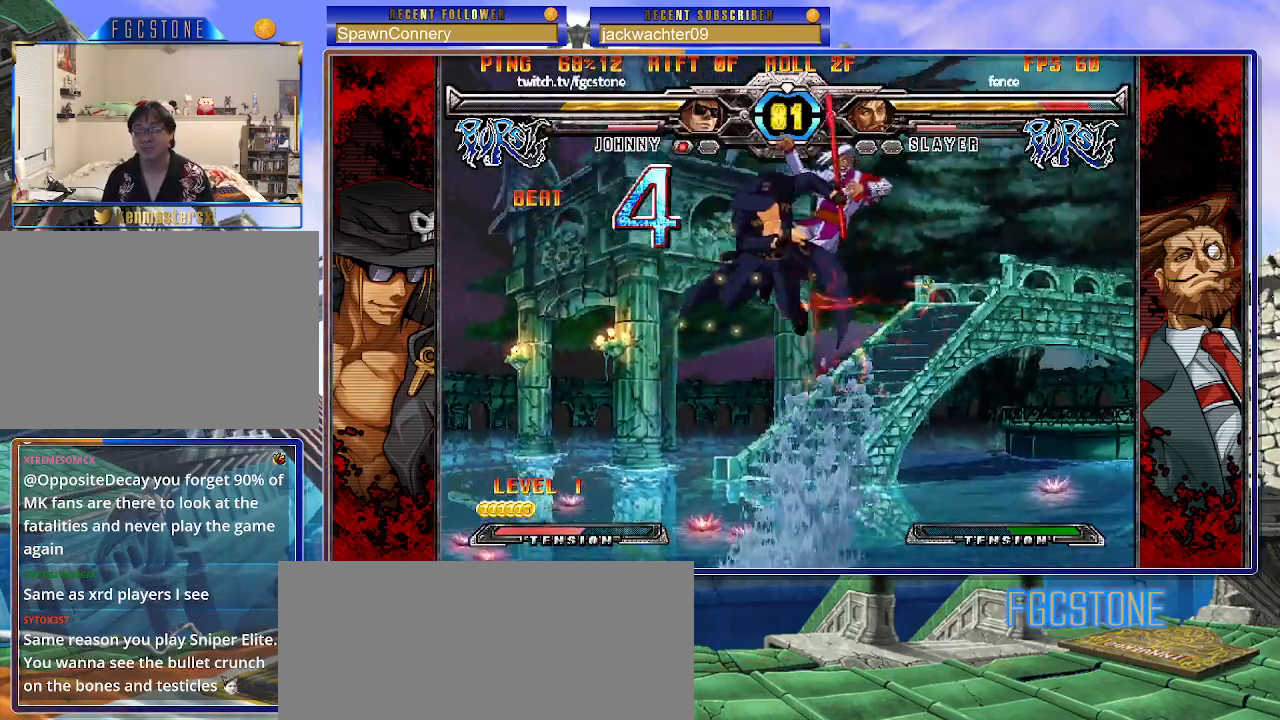
{"buttons": [], "left_stick": "center", "events": [[267, "left_stick", "right"], [317, "left_stick", "up-right"], [400, "K", "down"], [467, "left_stick", "center"], [483, "K", "up"]]}
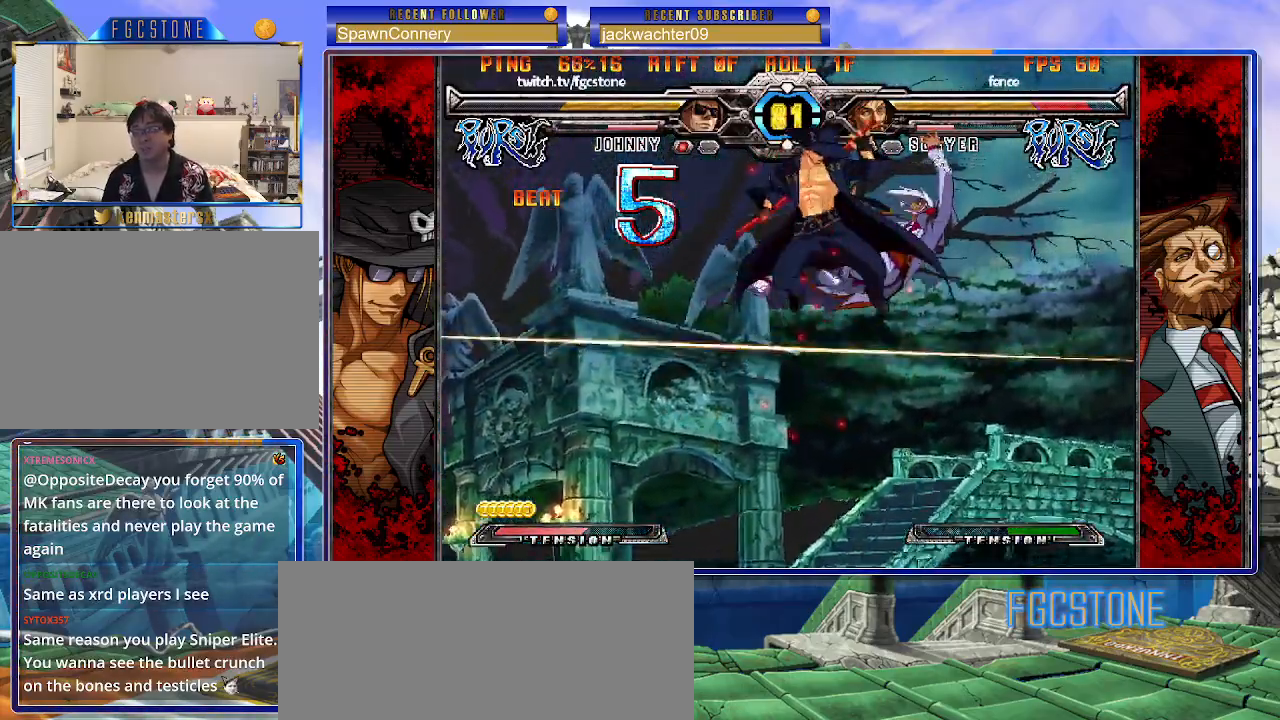
{"buttons": ["D"], "left_stick": "center", "events": [[117, "S", "down"], [233, "S", "up"], [500, "D", "down"]]}
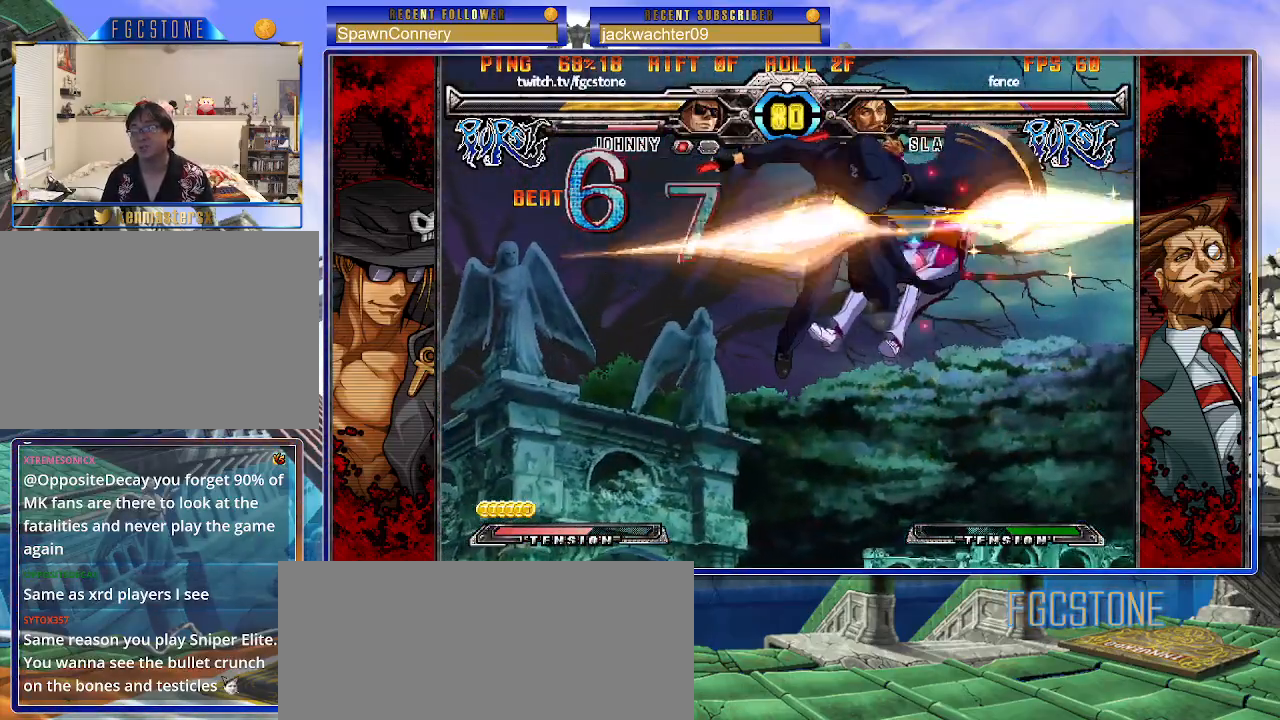
{"buttons": ["HS"], "left_stick": "right", "events": [[100, "D", "up"], [183, "left_stick", "left"], [333, "left_stick", "down"], [450, "left_stick", "right"], [500, "HS", "down"]]}
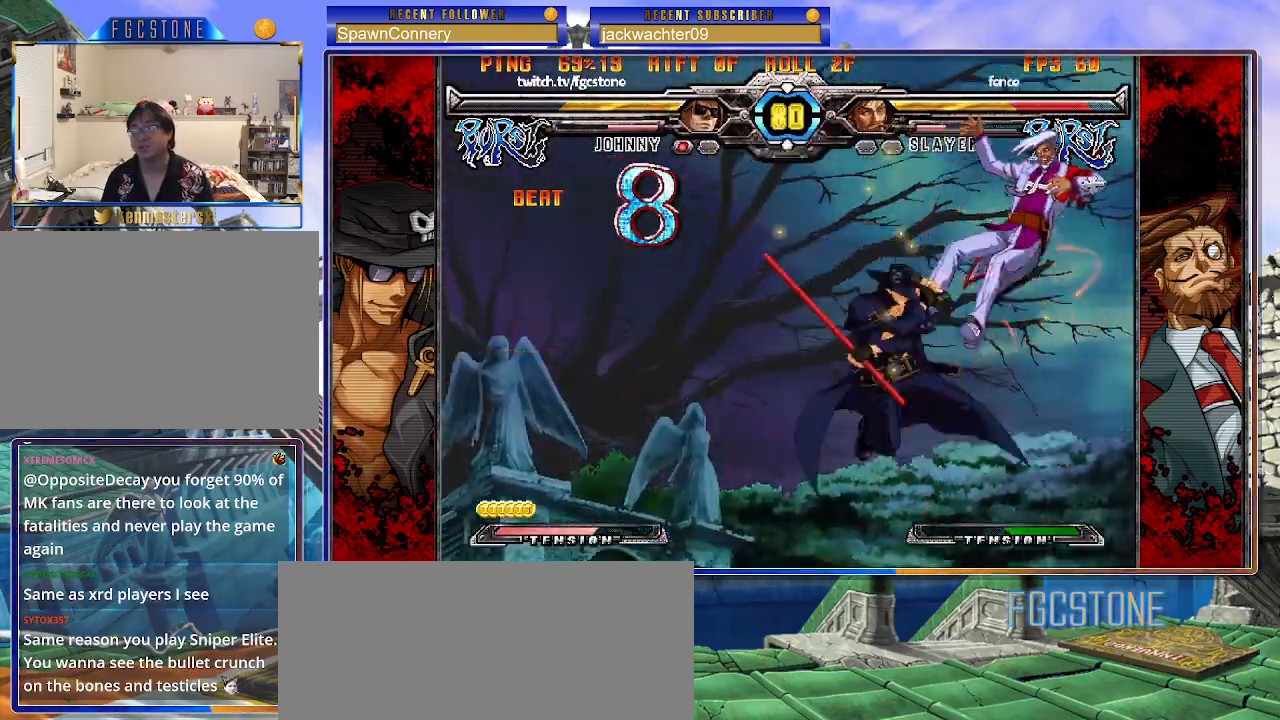
{"buttons": [], "left_stick": "center", "events": [[33, "left_stick", "center"], [50, "HS", "up"]]}
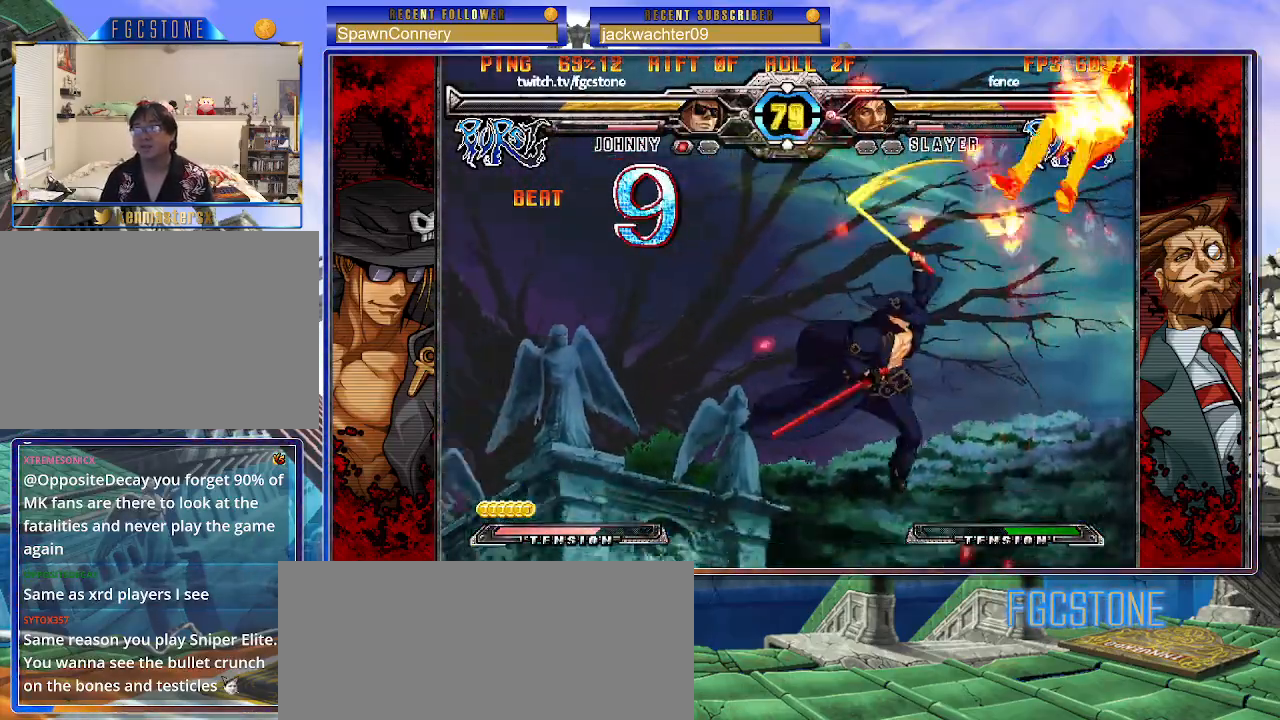
{"buttons": [], "left_stick": "center", "events": []}
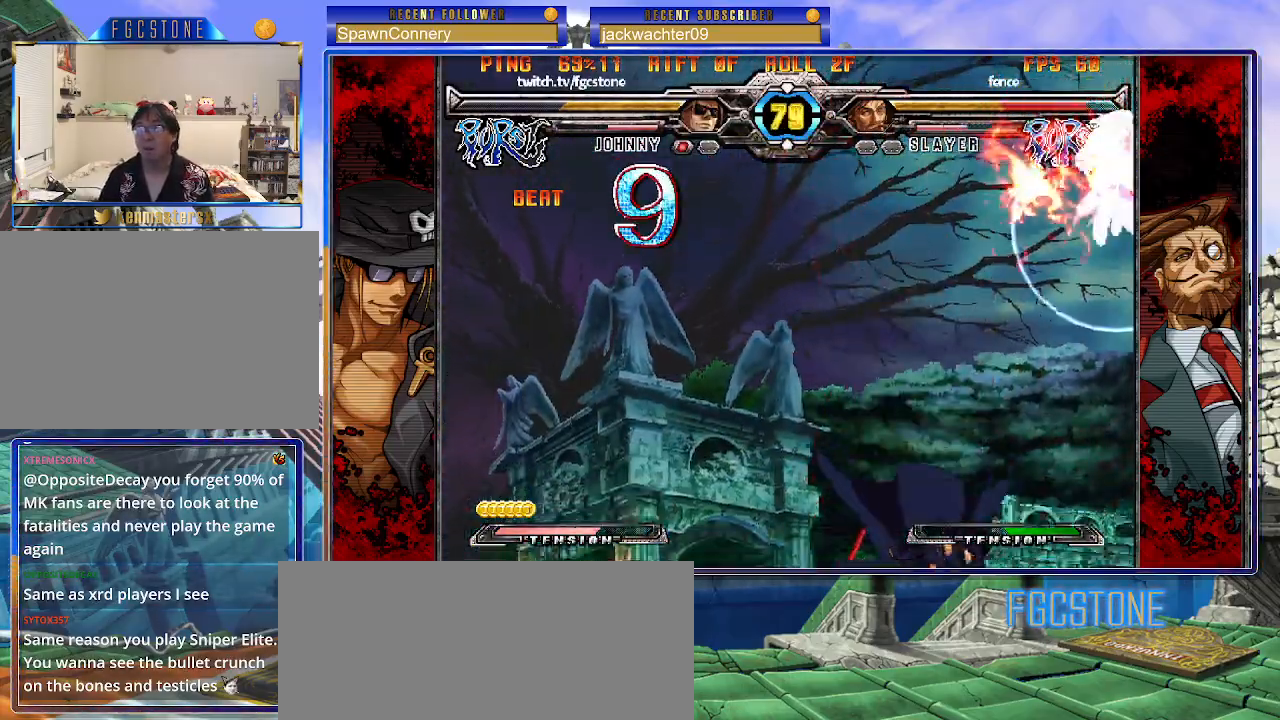
{"buttons": [], "left_stick": "center", "events": [[117, "left_stick", "left"], [217, "left_stick", "center"], [267, "left_stick", "right"], [300, "P", "down"], [400, "P", "up"], [450, "left_stick", "center"]]}
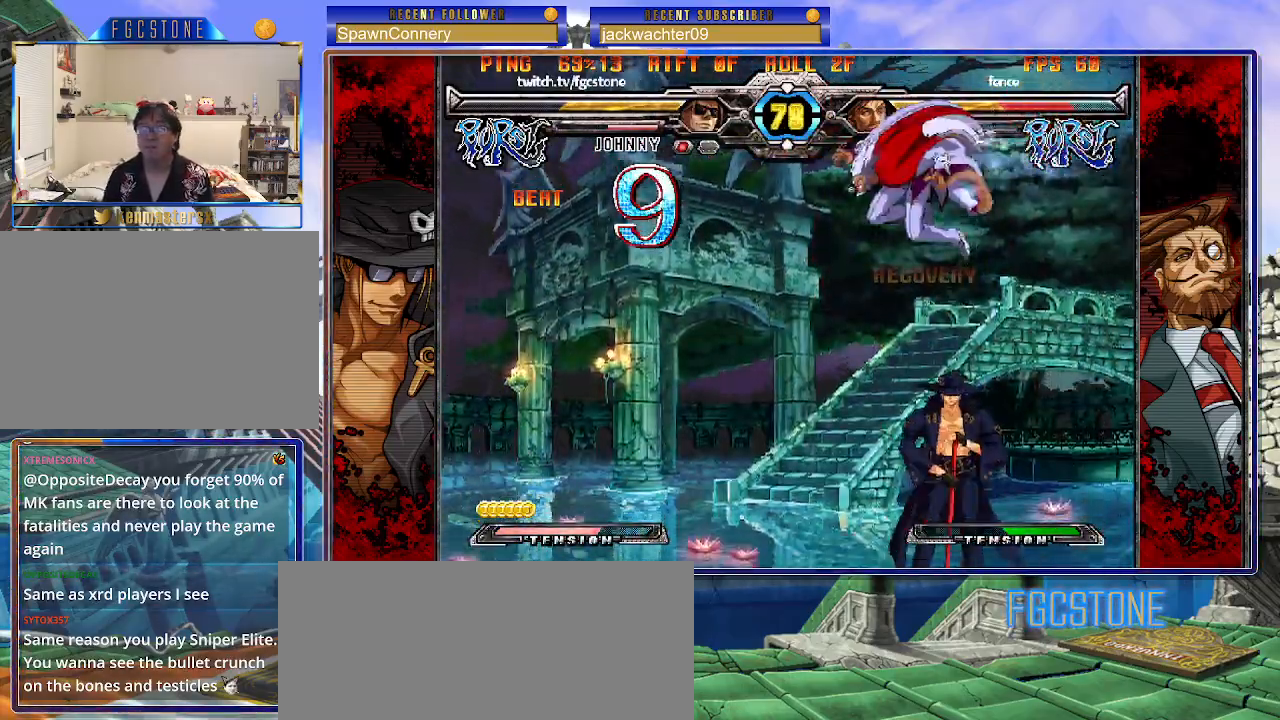
{"buttons": ["HS"], "left_stick": "right", "events": [[150, "left_stick", "right"], [250, "K", "down"], [400, "K", "up"], [433, "HS", "down"]]}
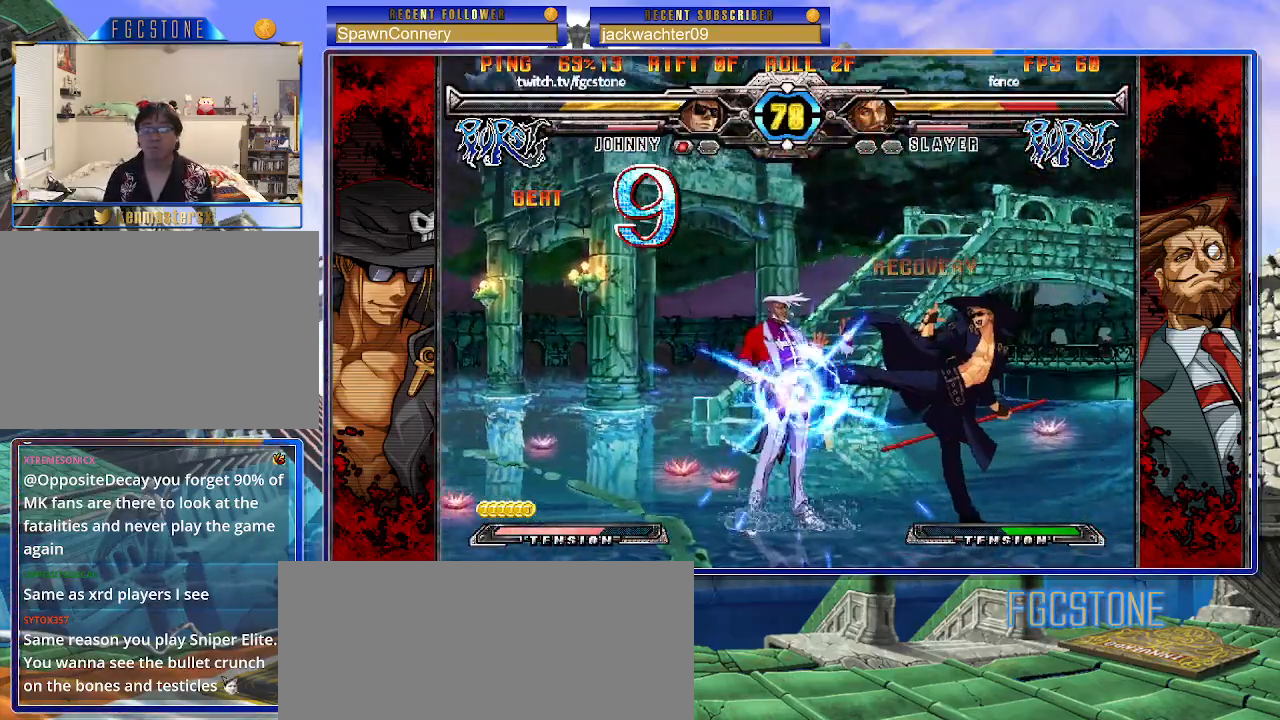
{"buttons": ["K"], "left_stick": "center", "events": [[17, "HS", "up"], [83, "HS", "down"], [200, "HS", "up"], [283, "left_stick", "down"], [383, "left_stick", "left"], [450, "K", "down"], [450, "left_stick", "center"]]}
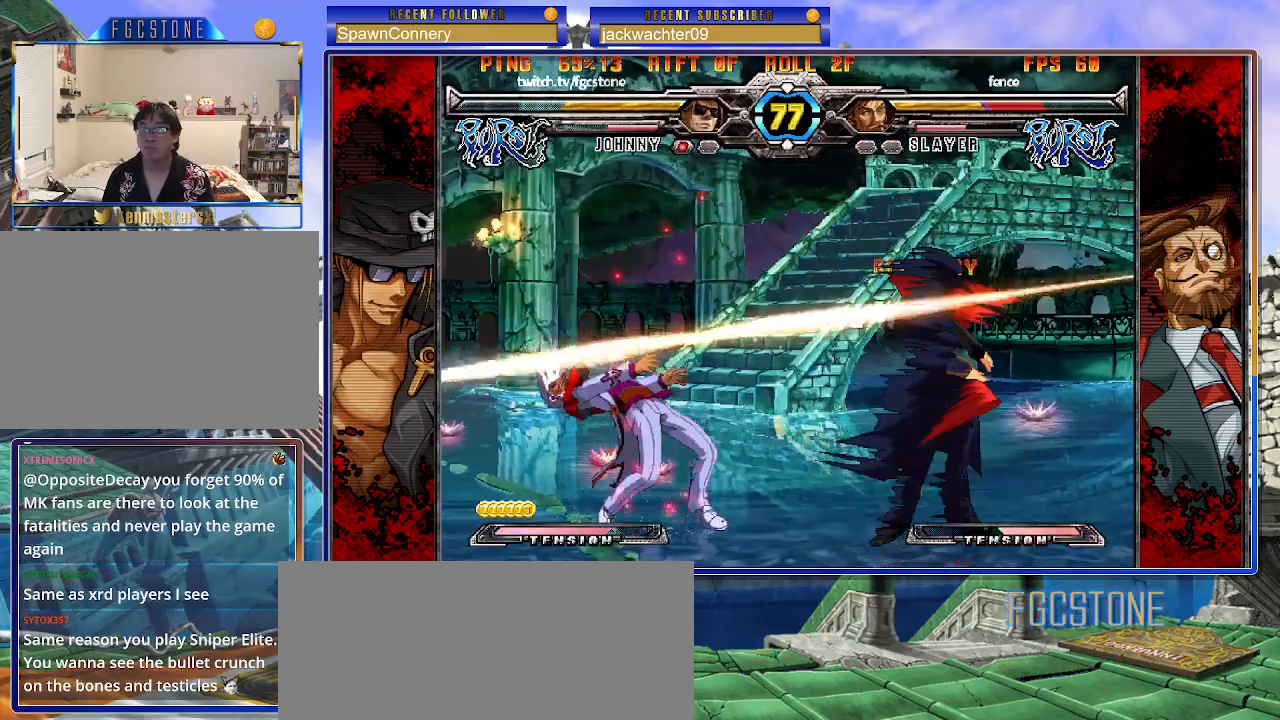
{"buttons": [], "left_stick": "center", "events": [[67, "left_stick", "down-right"], [83, "HS", "down"], [117, "HS", "up"], [183, "left_stick", "up-left"], [450, "left_stick", "center"], [483, "K", "up"]]}
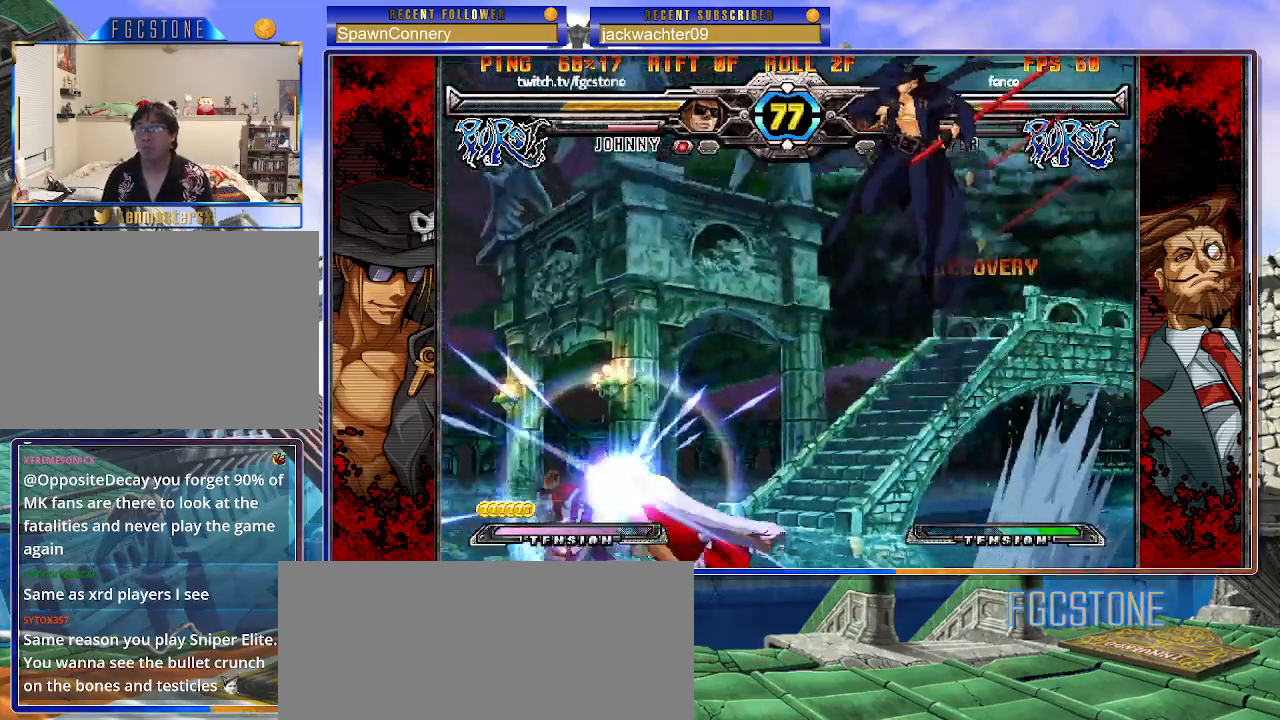
{"buttons": [], "left_stick": "left", "events": [[67, "left_stick", "left"], [133, "left_stick", "center"], [200, "left_stick", "left"]]}
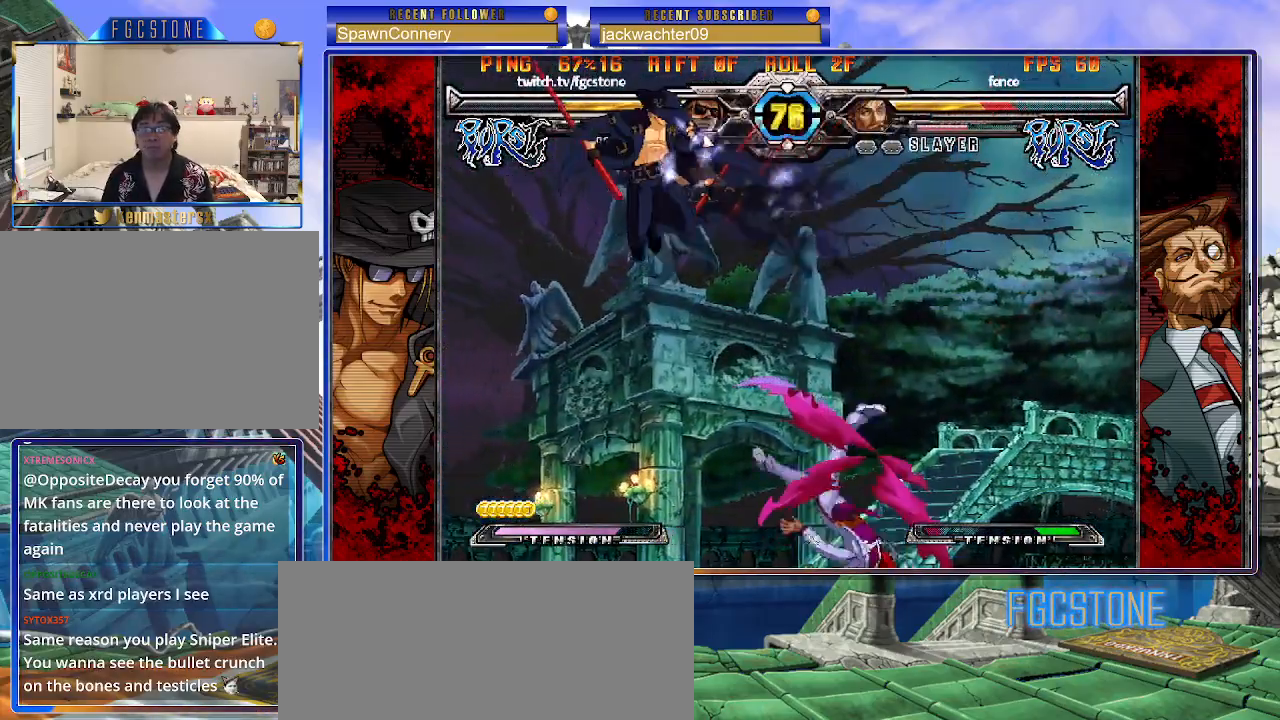
{"buttons": [], "left_stick": "center", "events": [[233, "left_stick", "center"], [433, "left_stick", "left"], [500, "left_stick", "center"]]}
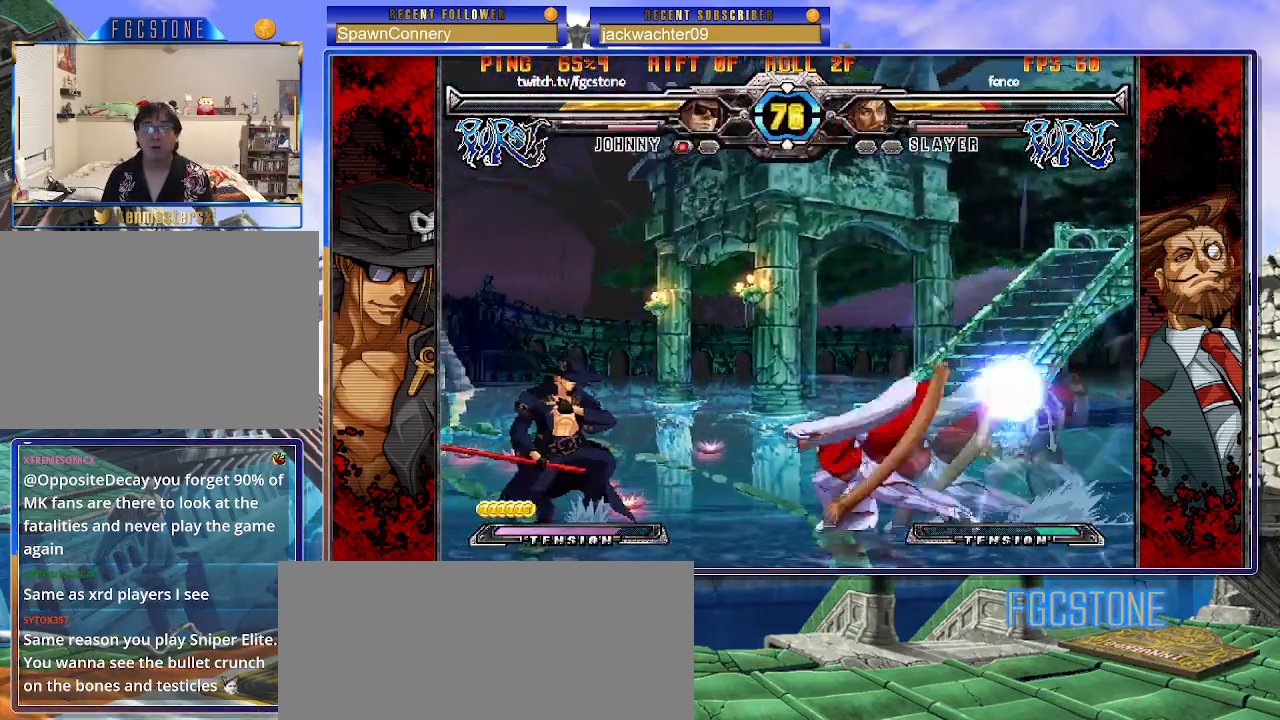
{"buttons": [], "left_stick": "left", "events": [[50, "left_stick", "left"]]}
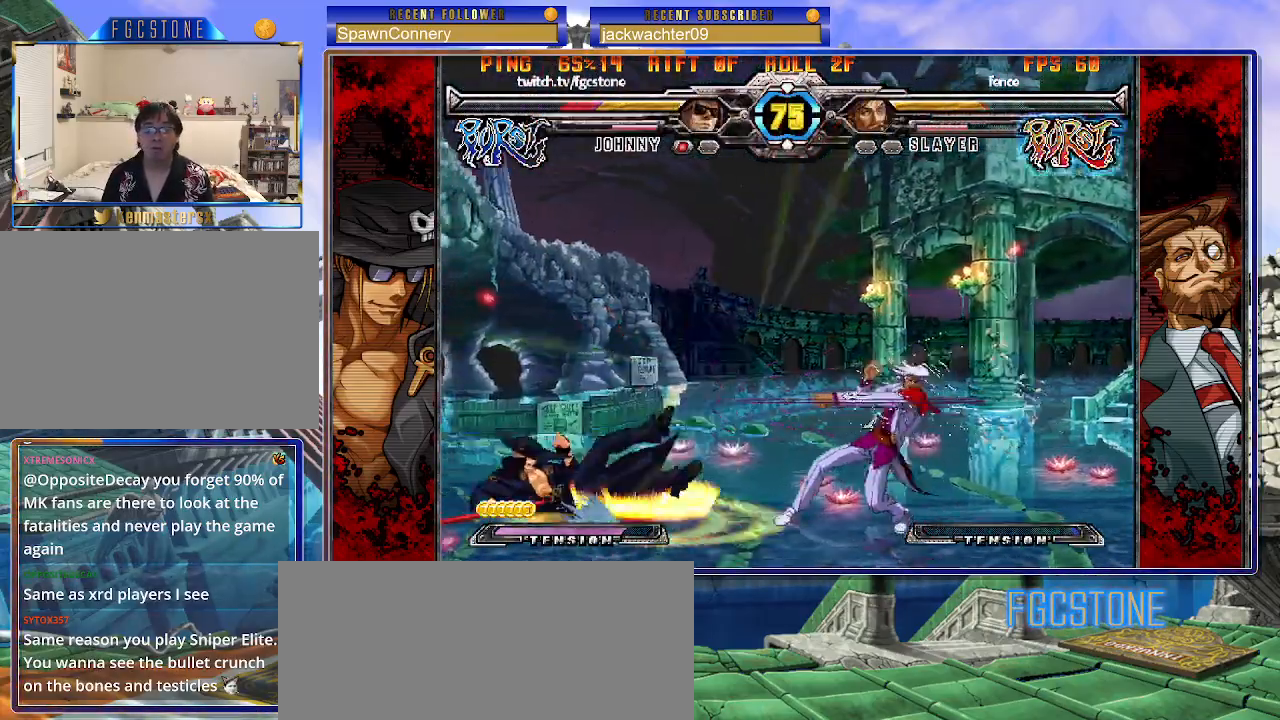
{"buttons": ["K", "P", "S"], "left_stick": "right", "events": [[233, "K", "down"], [250, "left_stick", "center"], [300, "P", "down"], [300, "S", "down"], [317, "left_stick", "right"], [333, "K", "up"], [383, "P", "up"], [383, "S", "up"], [417, "K", "down"], [417, "P", "down"], [467, "S", "down"]]}
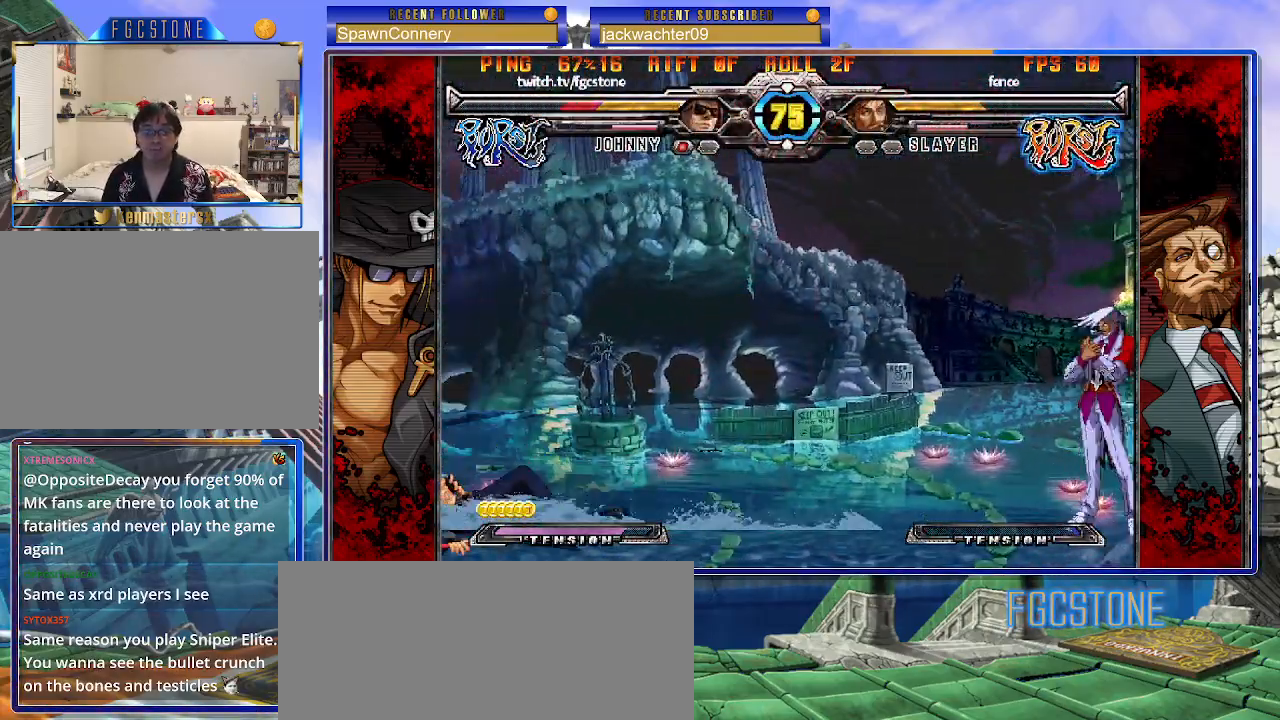
{"buttons": [], "left_stick": "left", "events": [[17, "K", "up"], [50, "K", "down"], [100, "S", "up"], [150, "K", "up"], [150, "P", "up"], [217, "left_stick", "center"], [300, "left_stick", "left"], [383, "left_stick", "down"], [483, "left_stick", "left"]]}
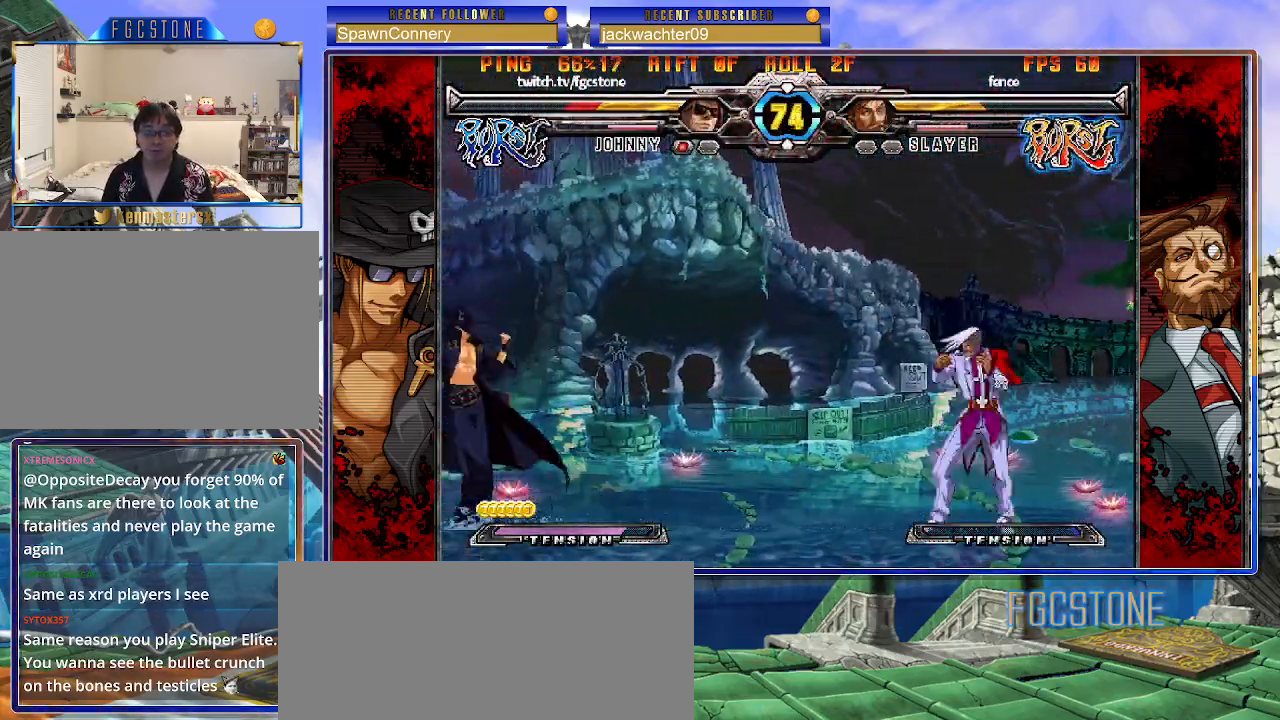
{"buttons": [], "left_stick": "left", "events": [[17, "S", "down"], [83, "S", "up"], [200, "HS", "down"], [217, "K", "down"], [233, "HS", "up"], [233, "K", "up"], [367, "HS", "down"], [467, "HS", "up"]]}
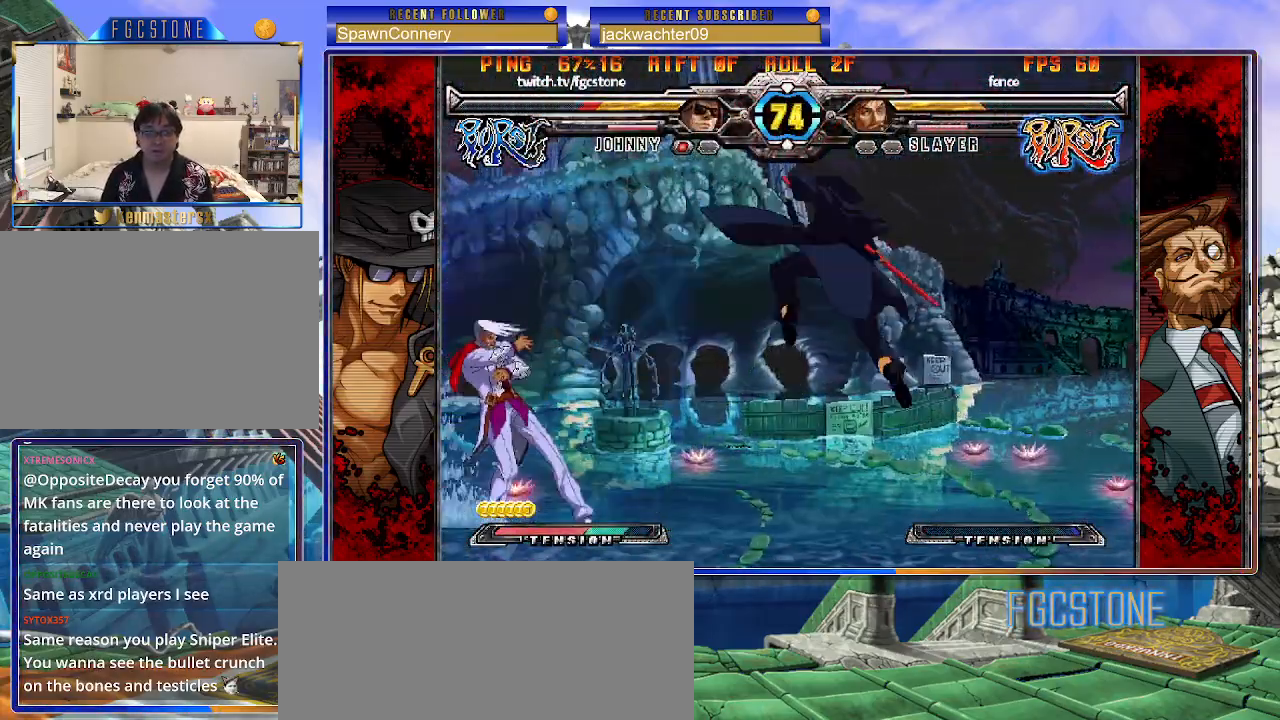
{"buttons": [], "left_stick": "down", "events": [[17, "left_stick", "center"], [183, "left_stick", "left"], [233, "left_stick", "center"], [317, "left_stick", "left"], [500, "left_stick", "down"]]}
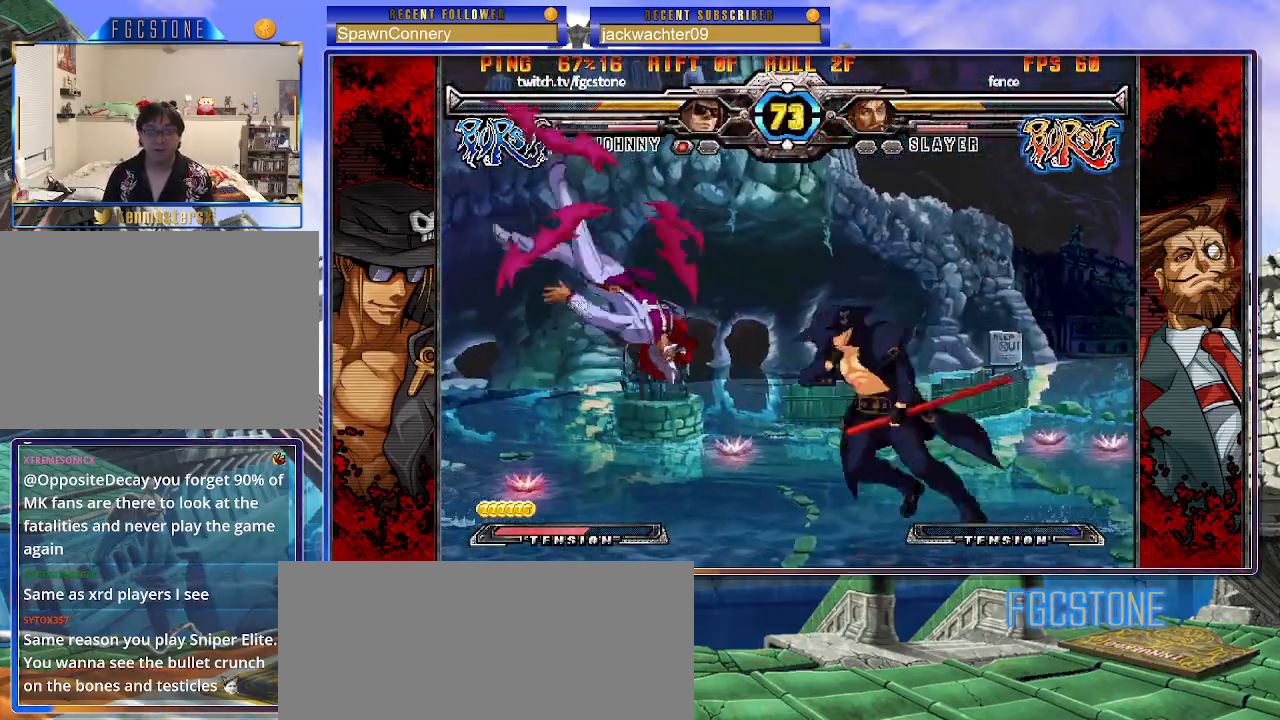
{"buttons": ["HS"], "left_stick": "right", "events": [[67, "left_stick", "right"], [100, "HS", "down"], [167, "HS", "up"], [167, "left_stick", "center"], [350, "left_stick", "right"], [467, "HS", "down"]]}
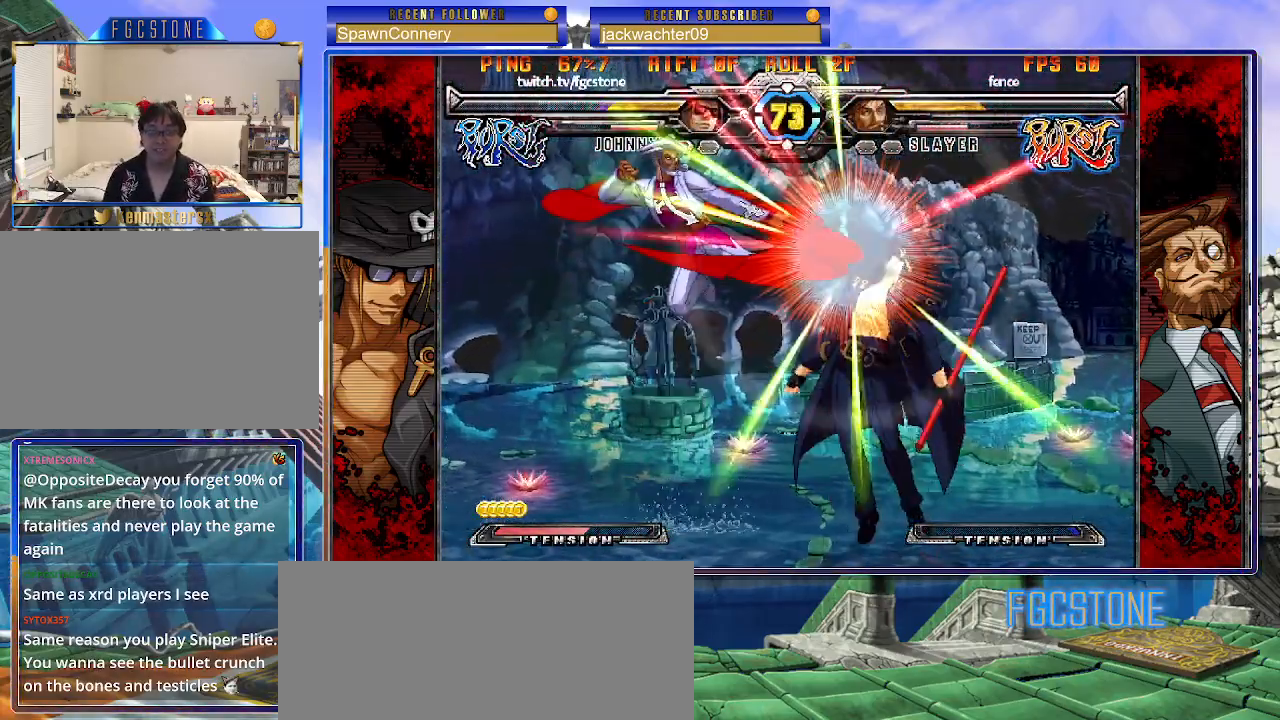
{"buttons": ["K"], "left_stick": "left", "events": [[67, "HS", "up"], [150, "left_stick", "down"], [267, "left_stick", "center"], [417, "left_stick", "left"], [467, "K", "down"]]}
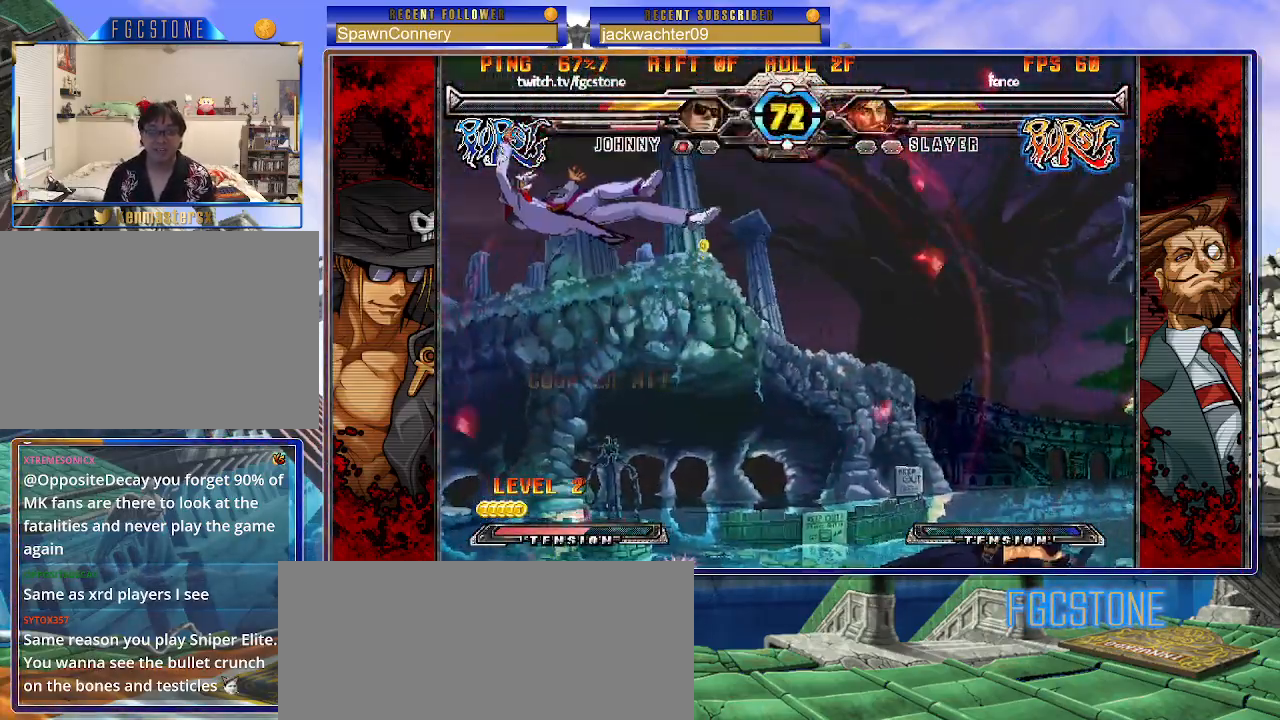
{"buttons": [], "left_stick": "center", "events": [[117, "K", "up"], [217, "K", "down"], [300, "left_stick", "center"], [367, "K", "up"]]}
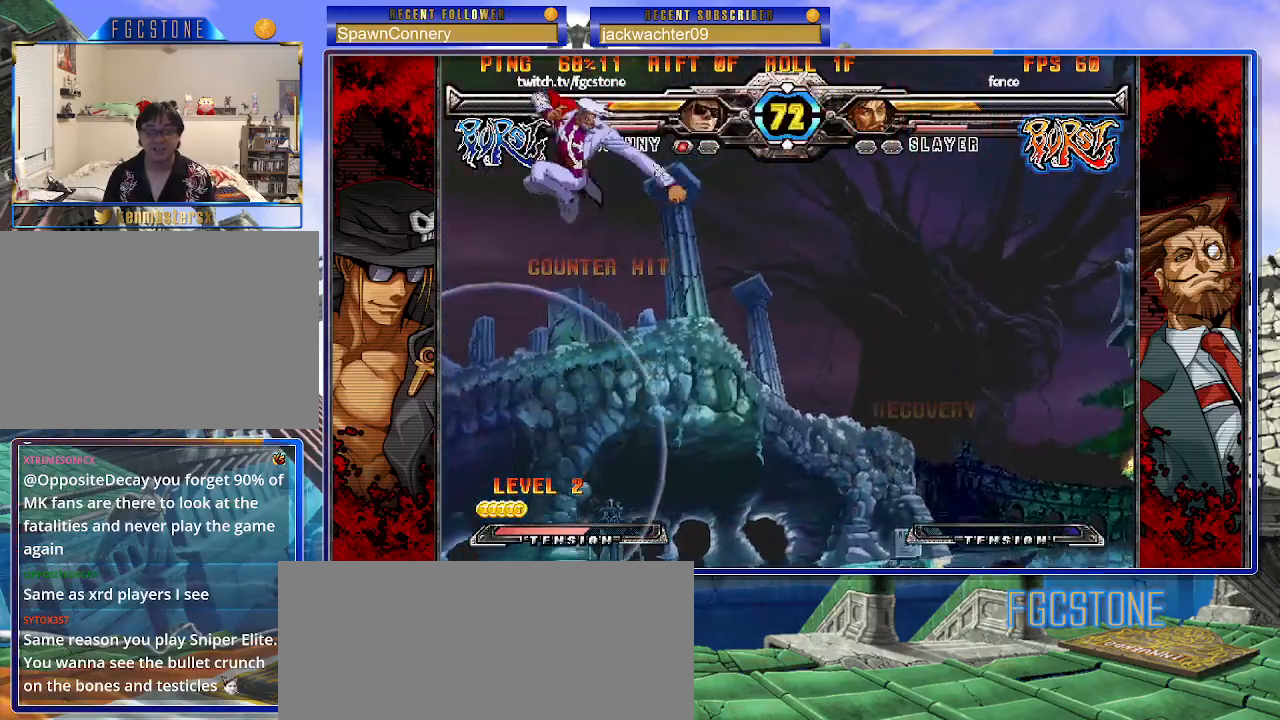
{"buttons": [], "left_stick": "left", "events": [[117, "left_stick", "left"], [383, "K", "down"], [467, "K", "up"]]}
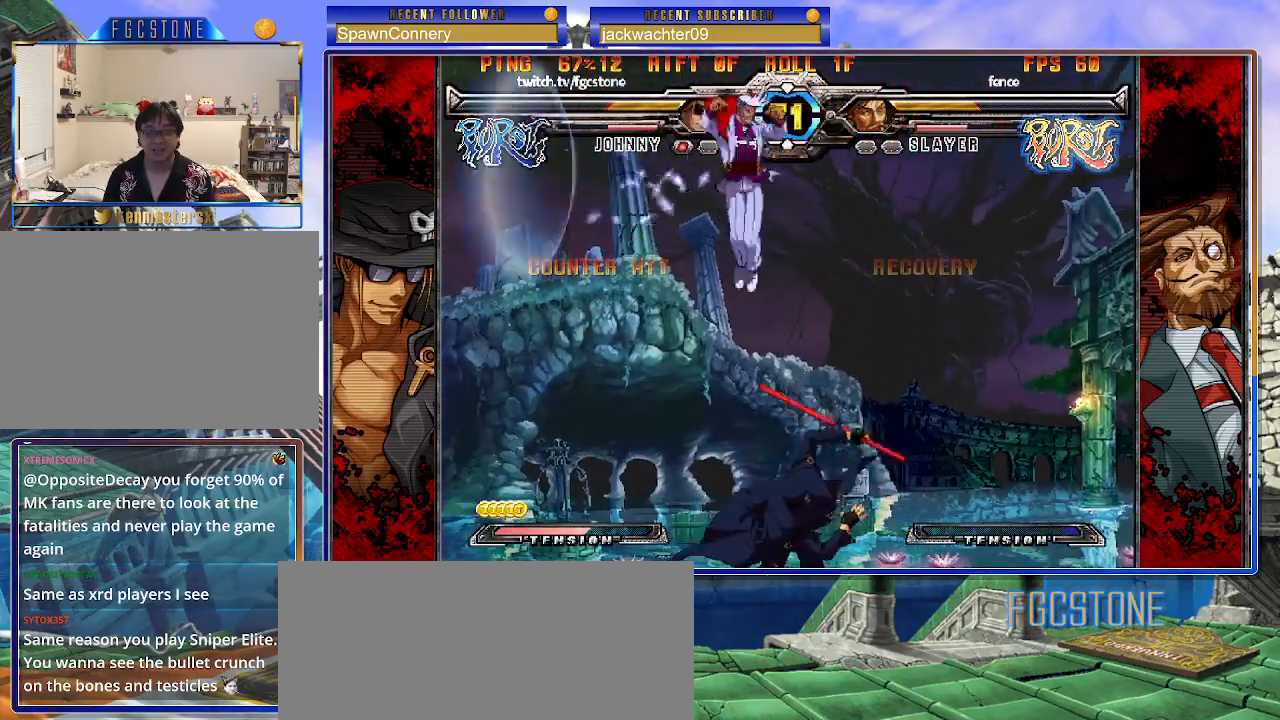
{"buttons": ["K"], "left_stick": "left", "events": [[100, "left_stick", "center"], [150, "left_stick", "right"], [200, "left_stick", "center"], [350, "left_stick", "left"], [483, "K", "down"]]}